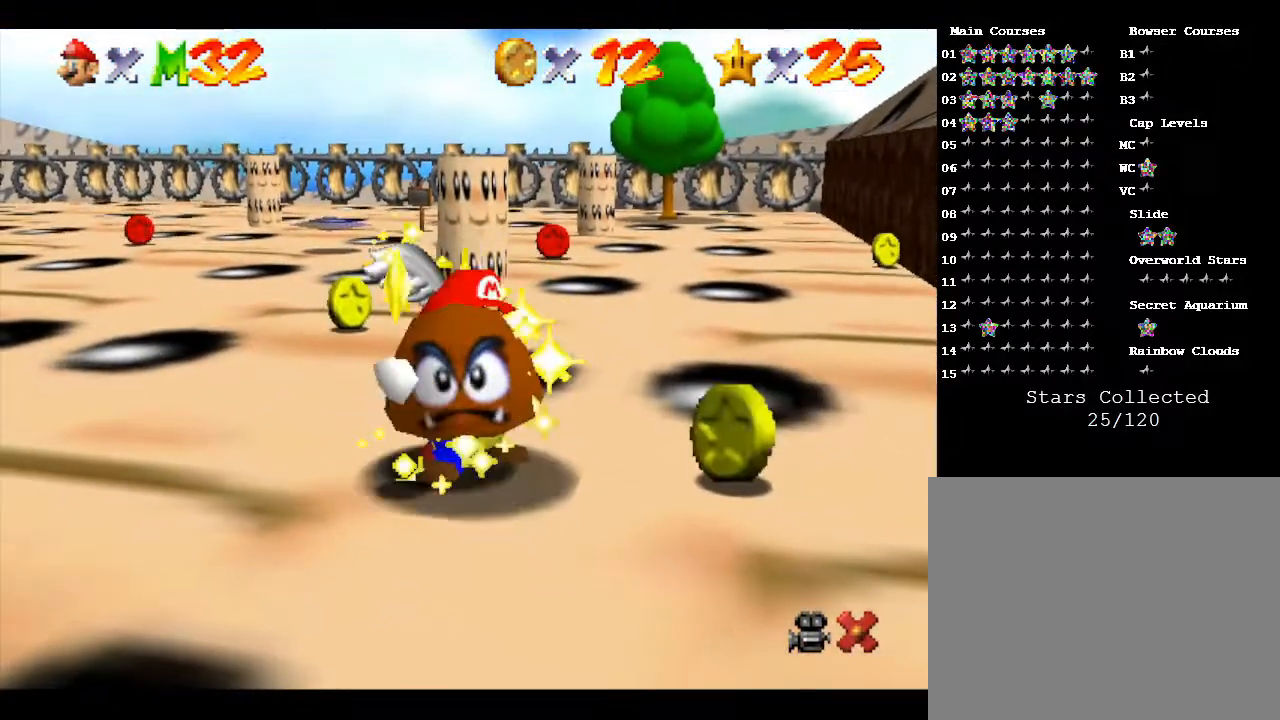
Gameplay with a controller (Nintendo layout); each line is a JSON object with the inputs held at the frame after it. "events" lists button and stick changes between this image and that frame as [ms after this image, input, new state], when the widget could be followed in between. Not read: L3 R3.
{"buttons": [], "left_stick": "center", "events": []}
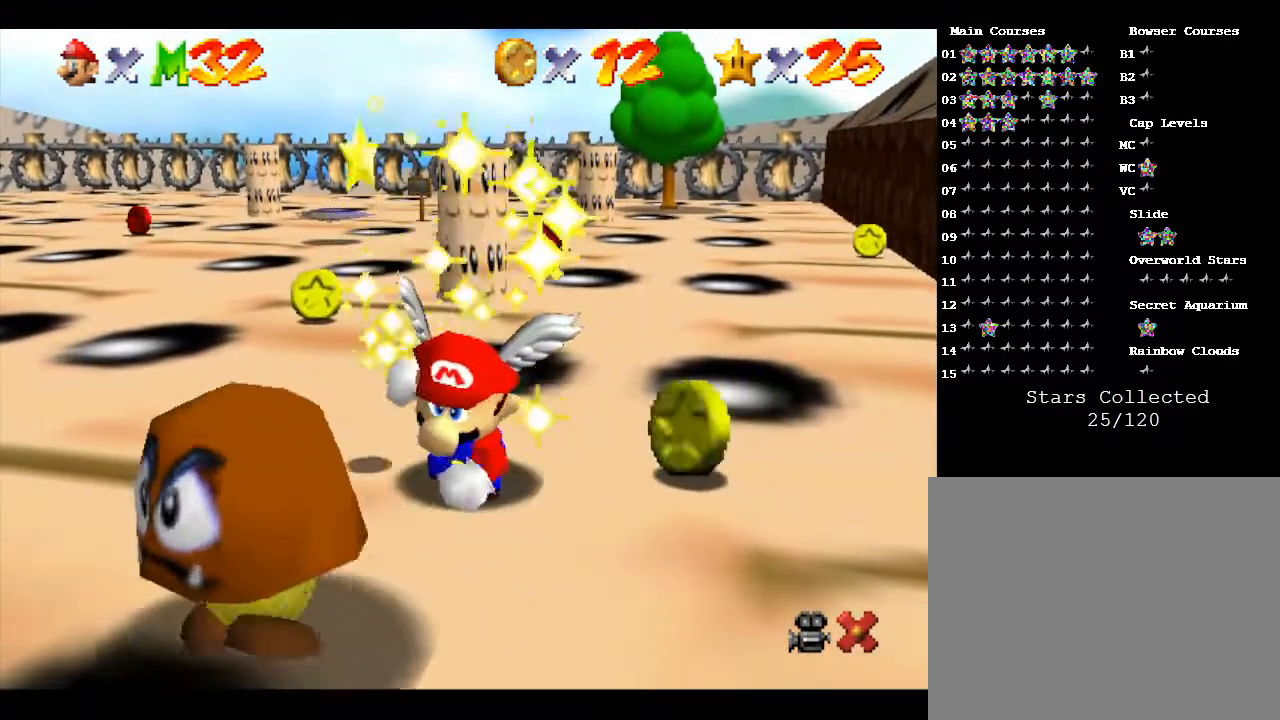
{"buttons": [], "left_stick": "center", "events": []}
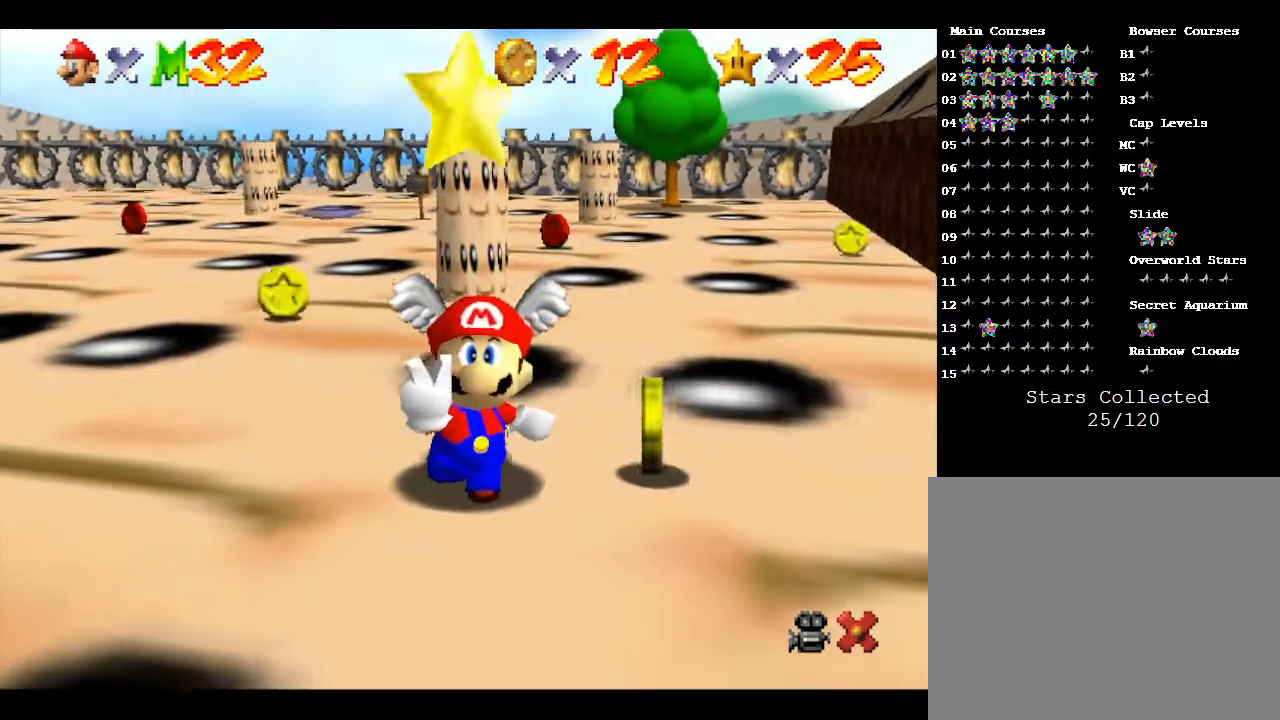
{"buttons": [], "left_stick": "center", "events": []}
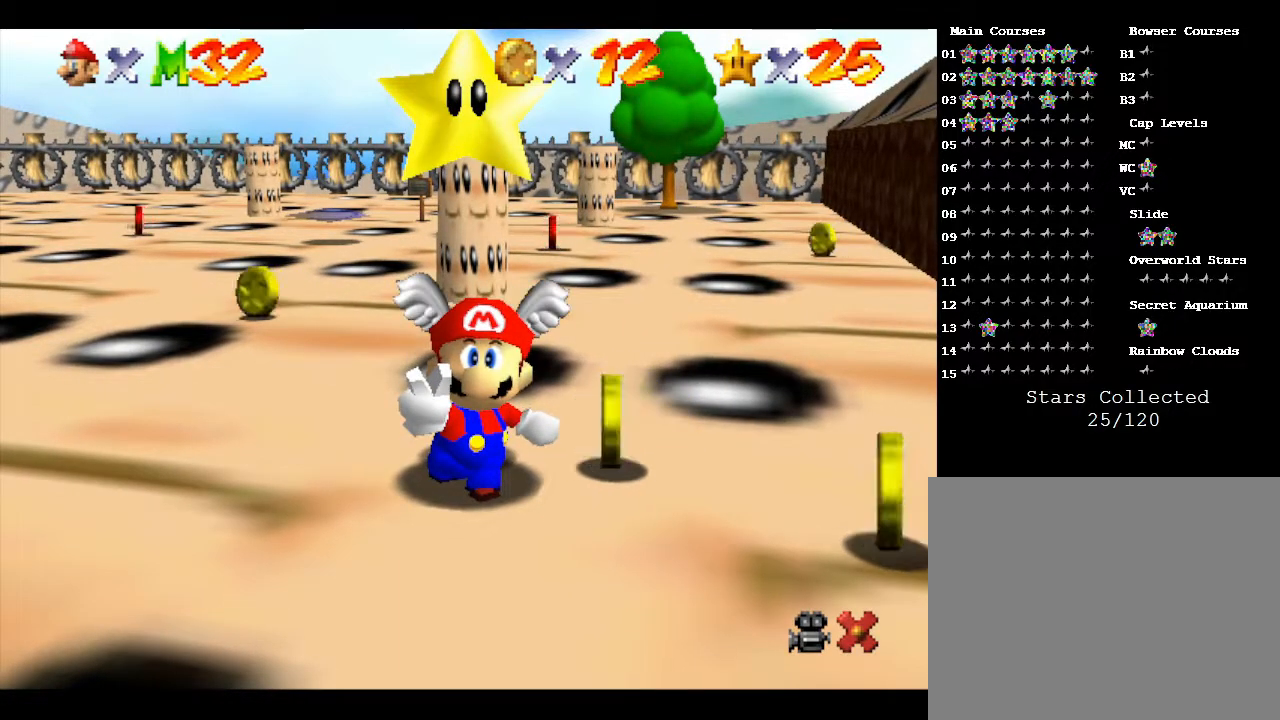
{"buttons": [], "left_stick": "center", "events": []}
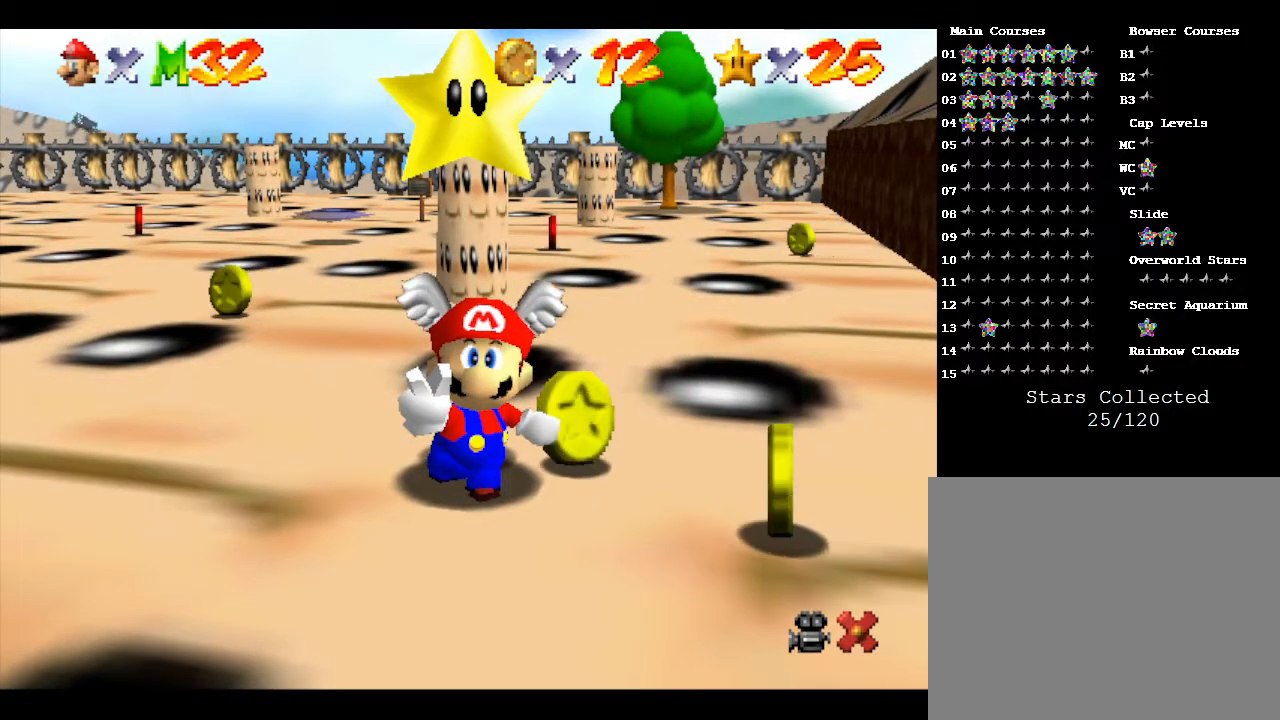
{"buttons": [], "left_stick": "center", "events": []}
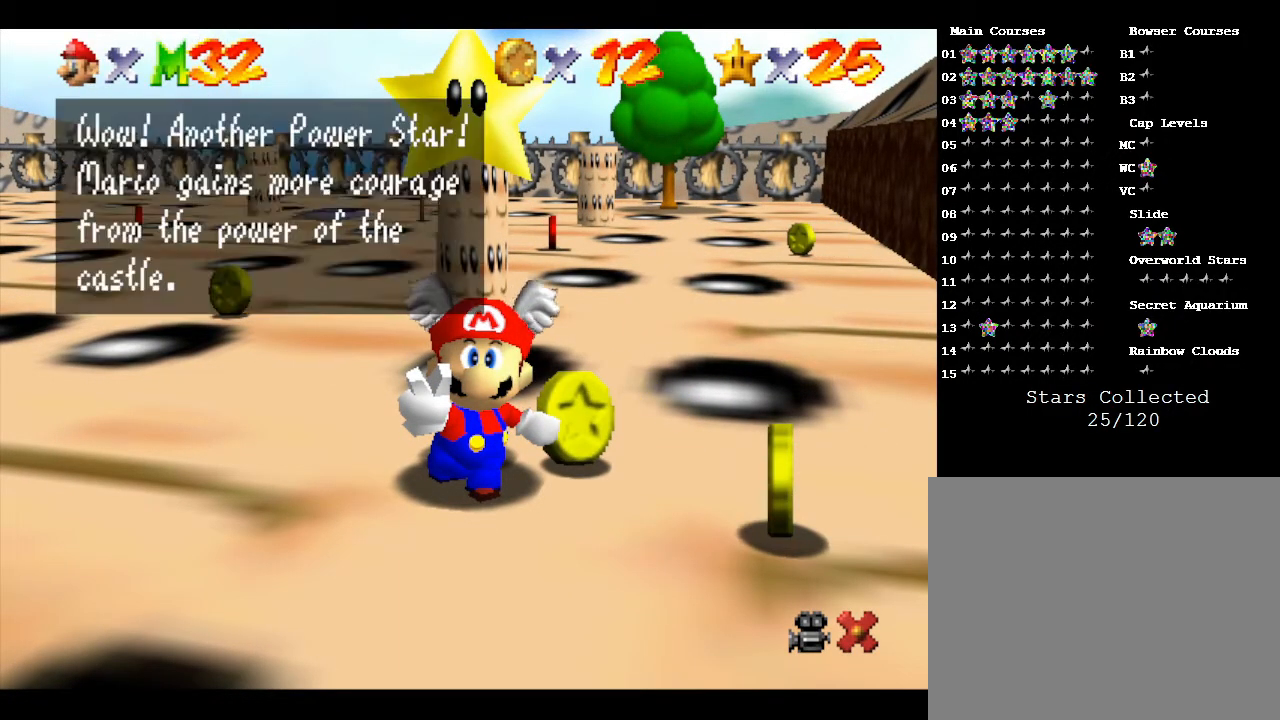
{"buttons": ["A"], "left_stick": "center", "events": [[467, "A", "down"]]}
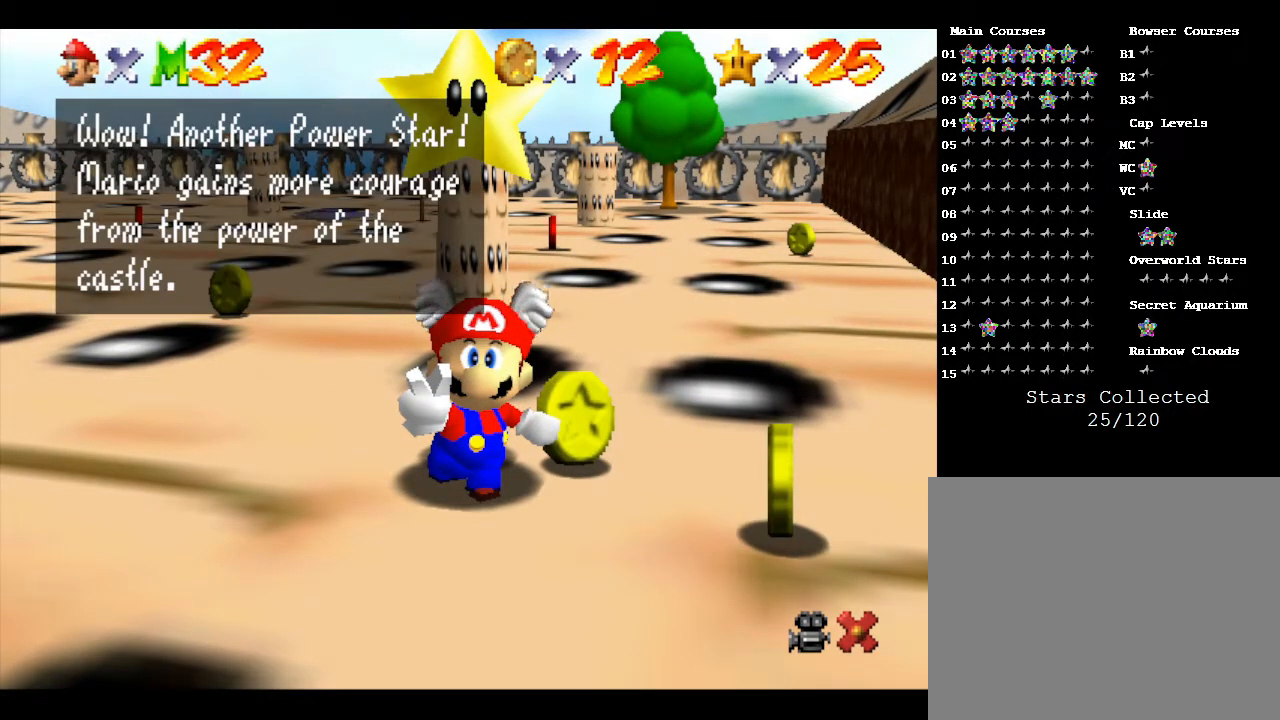
{"buttons": ["A"], "left_stick": "center", "events": [[217, "A", "up"], [483, "A", "down"]]}
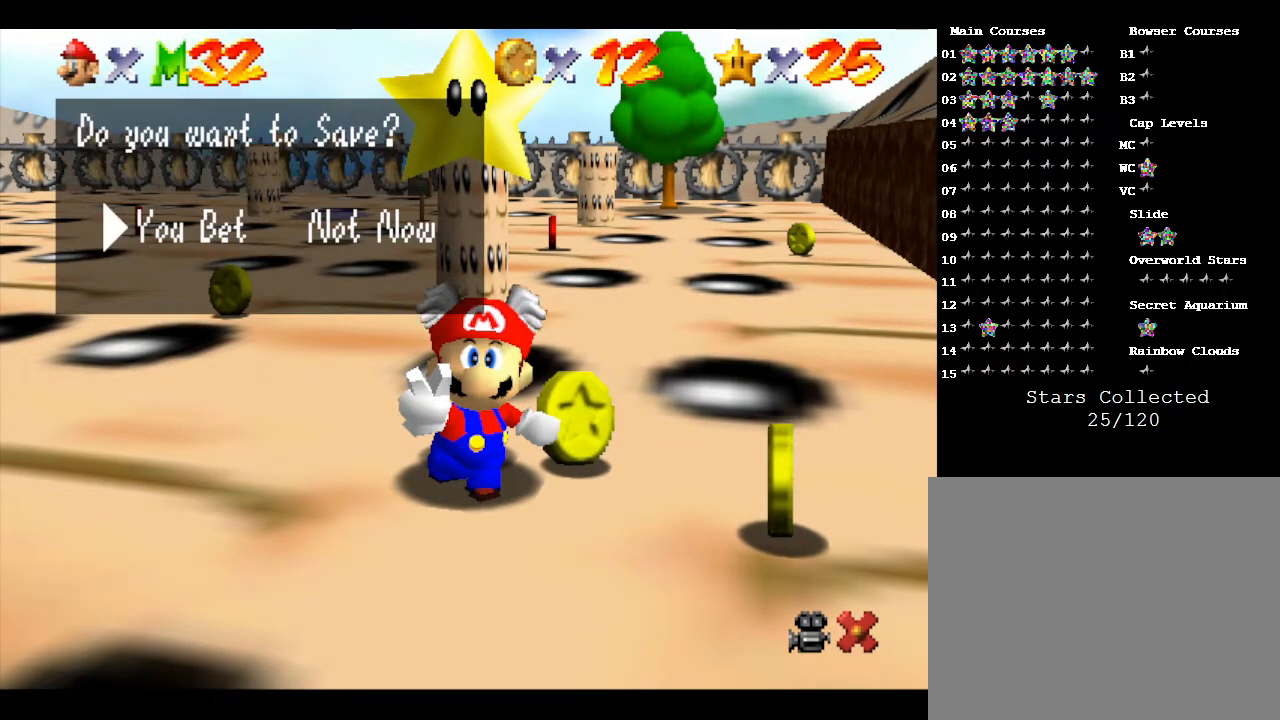
{"buttons": [], "left_stick": "center", "events": [[100, "A", "up"]]}
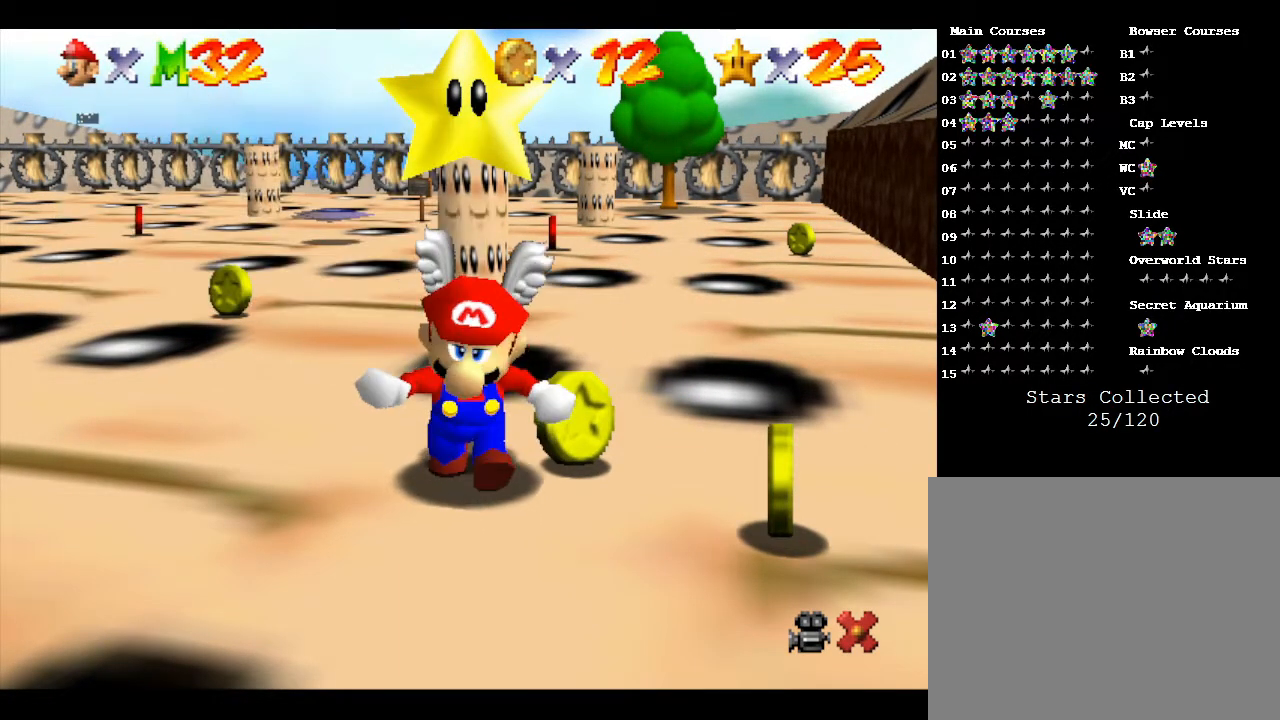
{"buttons": [], "left_stick": "right", "events": [[100, "left_stick", "right"]]}
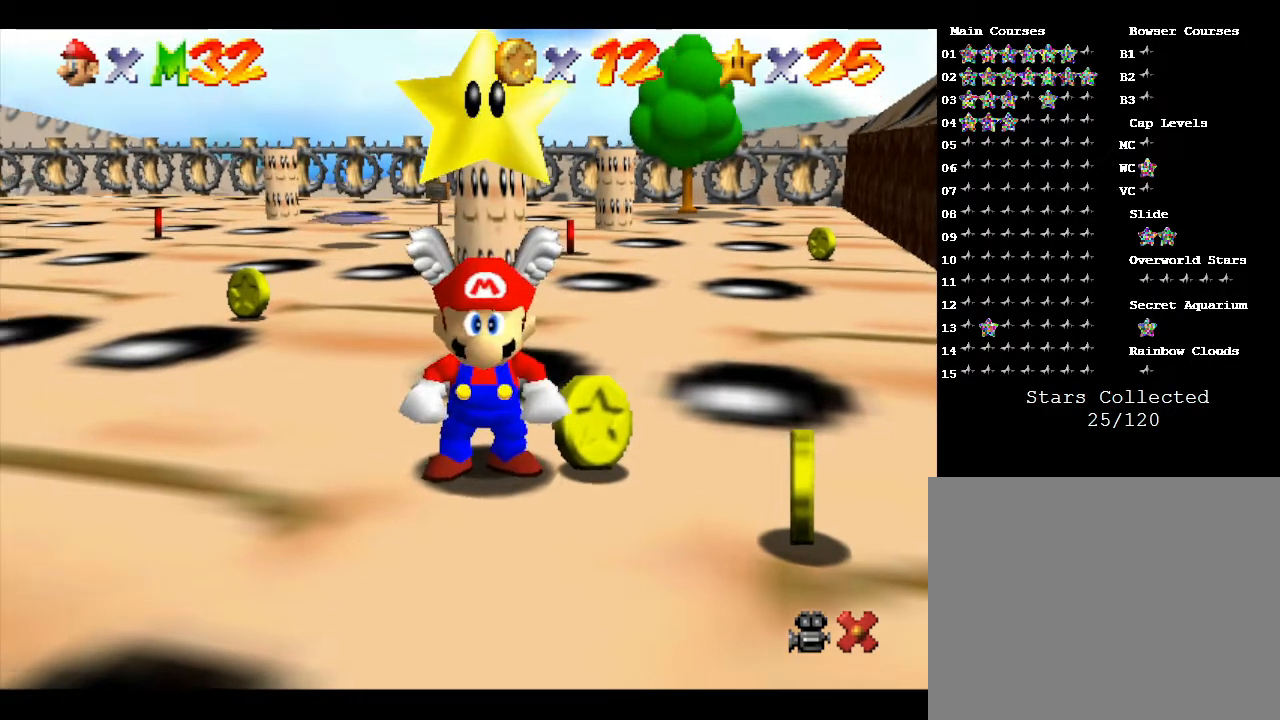
{"buttons": [], "left_stick": "up-left", "events": [[367, "left_stick", "up"], [467, "left_stick", "up-left"]]}
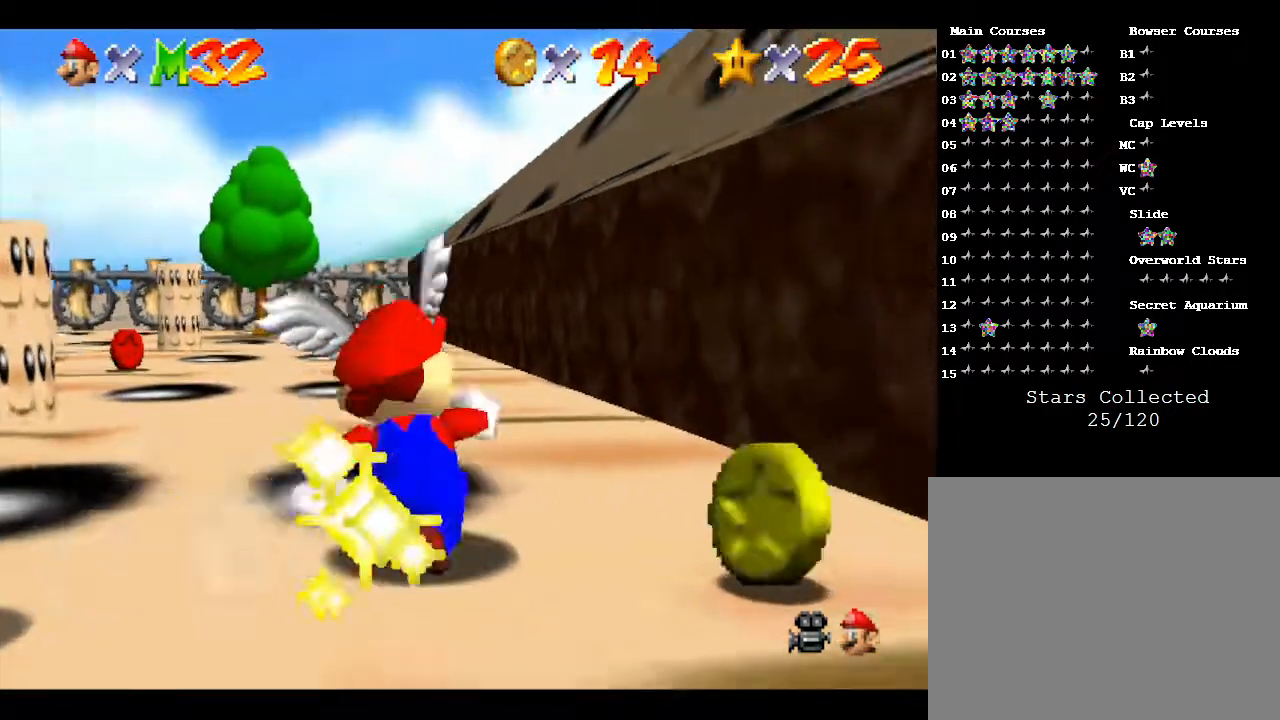
{"buttons": [], "left_stick": "up", "events": [[217, "left_stick", "up"]]}
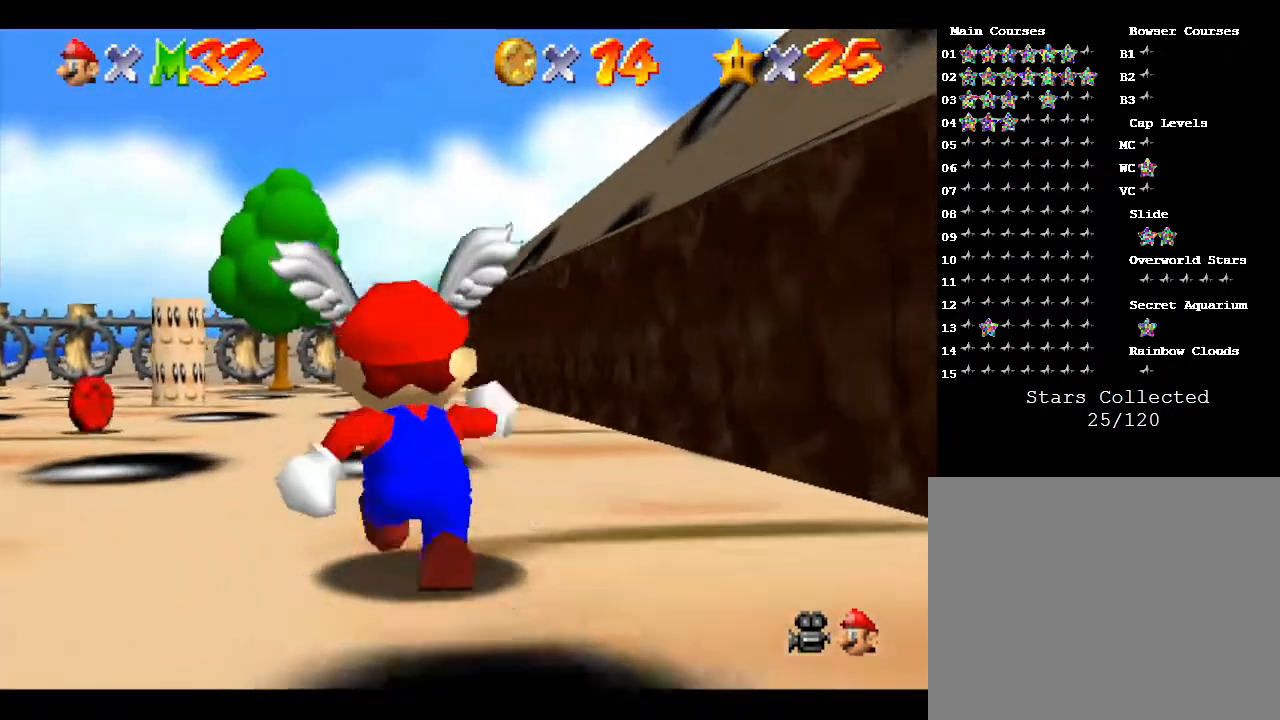
{"buttons": [], "left_stick": "up", "events": []}
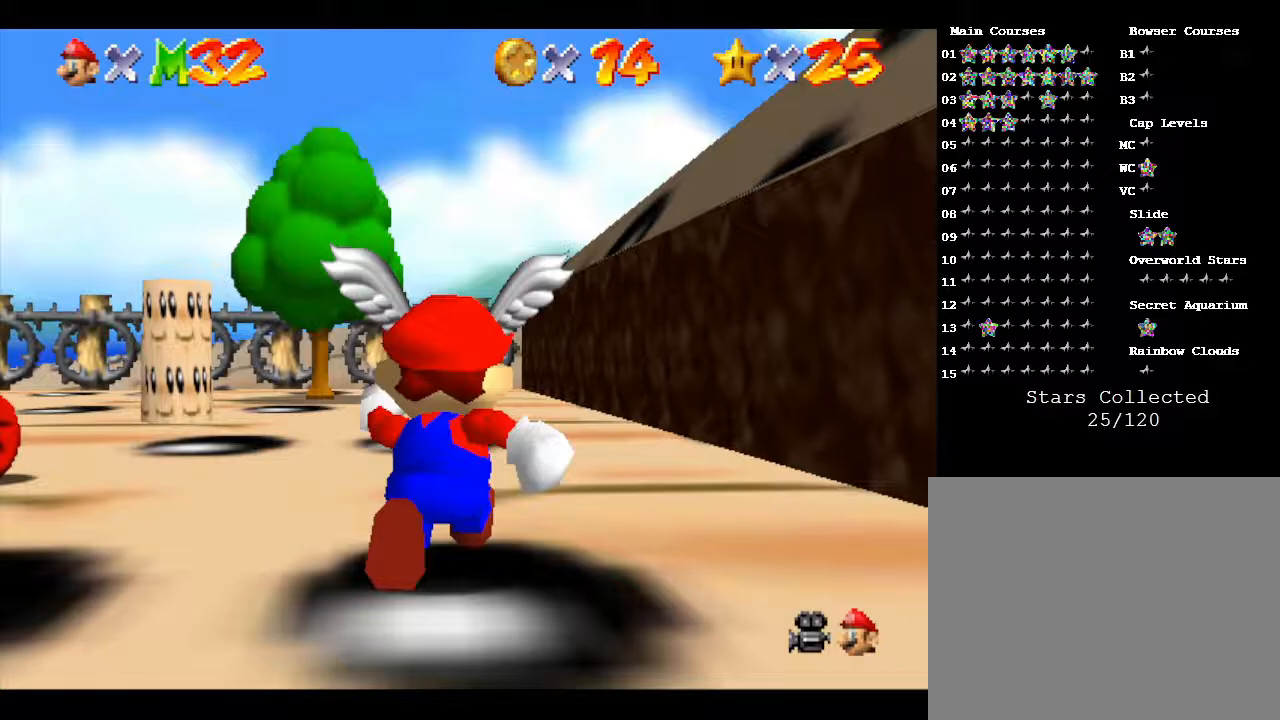
{"buttons": [], "left_stick": "up", "events": [[33, "left_stick", "up-left"], [467, "left_stick", "up"]]}
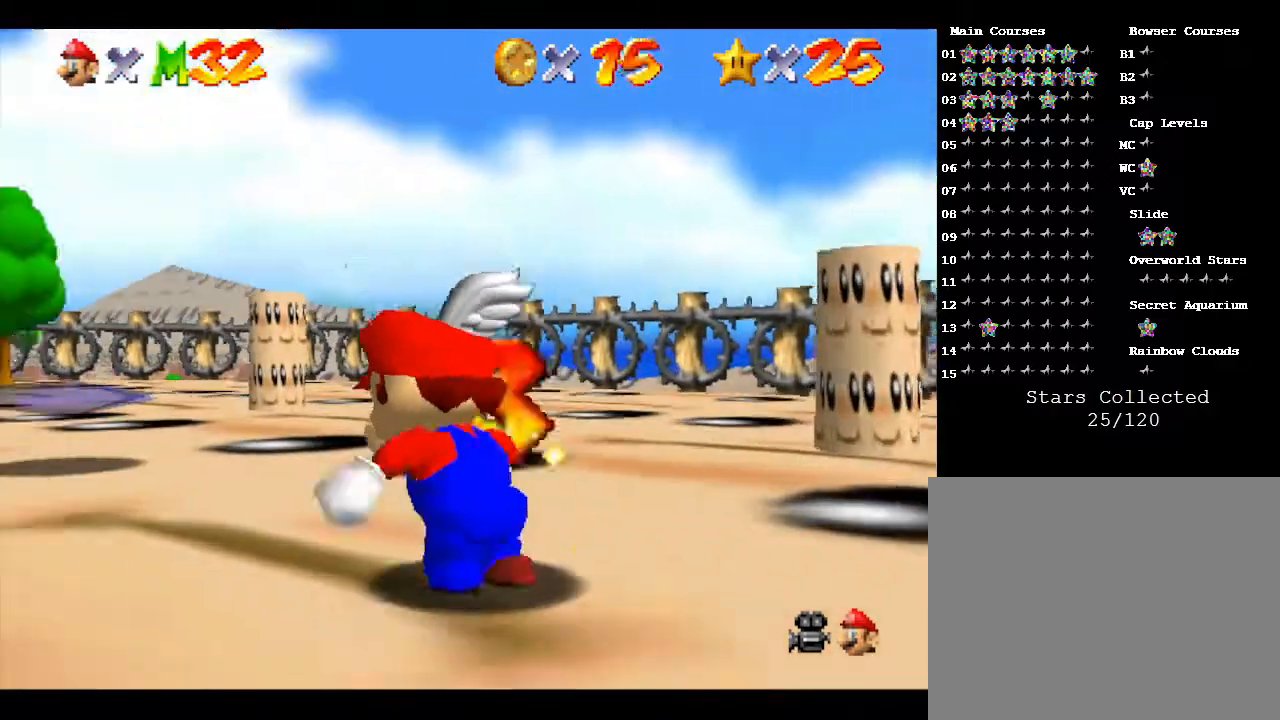
{"buttons": [], "left_stick": "right", "events": [[50, "left_stick", "right"], [183, "left_stick", "down-right"], [433, "left_stick", "right"]]}
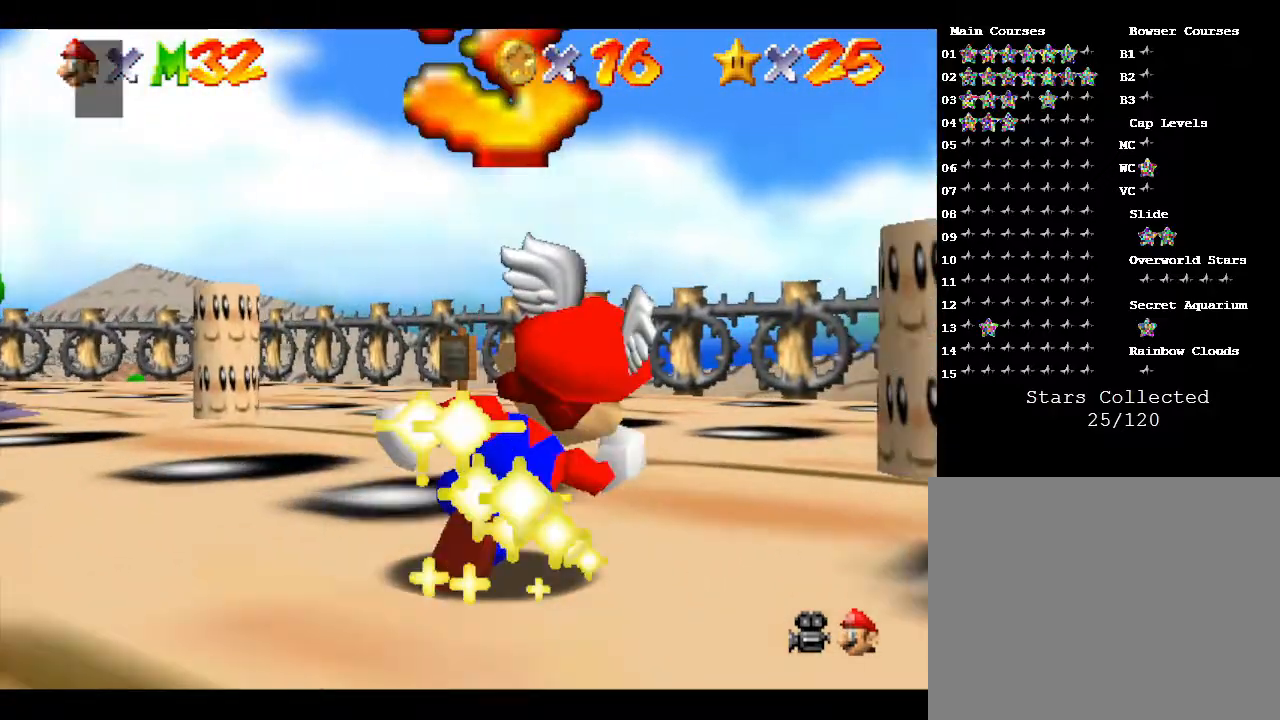
{"buttons": [], "left_stick": "center", "events": [[233, "left_stick", "center"]]}
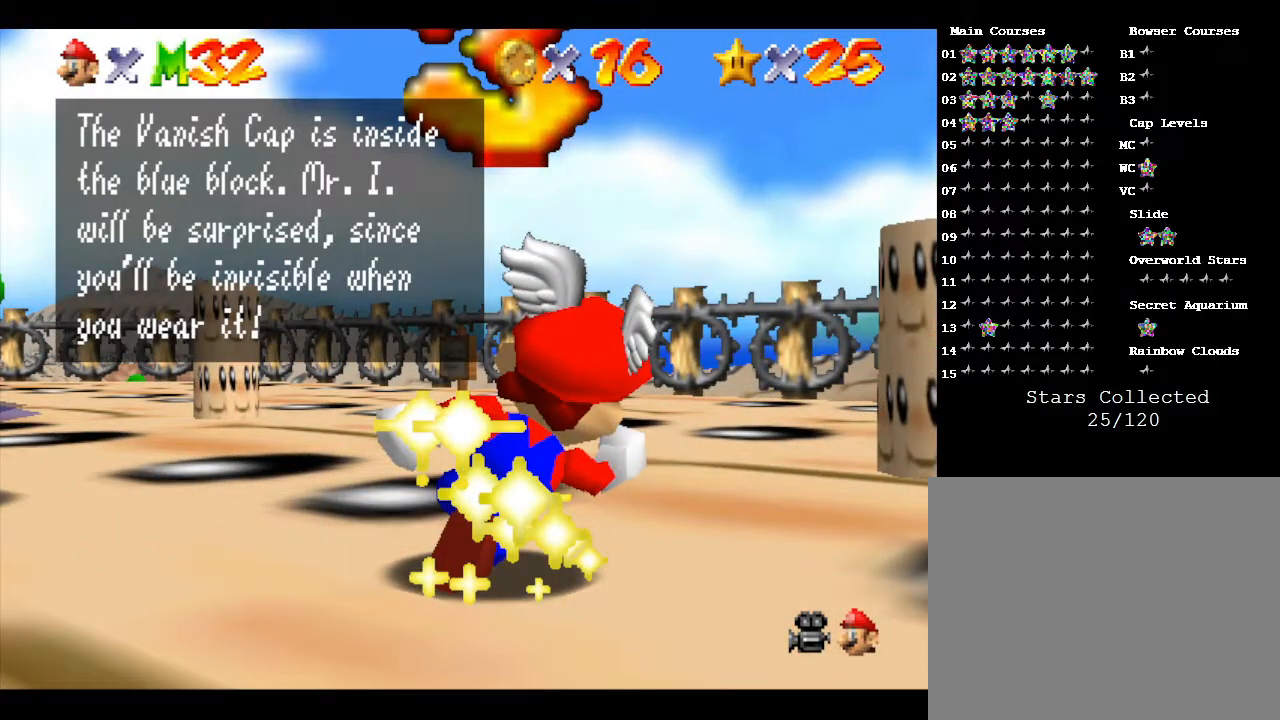
{"buttons": [], "left_stick": "right", "events": [[233, "A", "down"], [233, "left_stick", "right"], [350, "A", "up"]]}
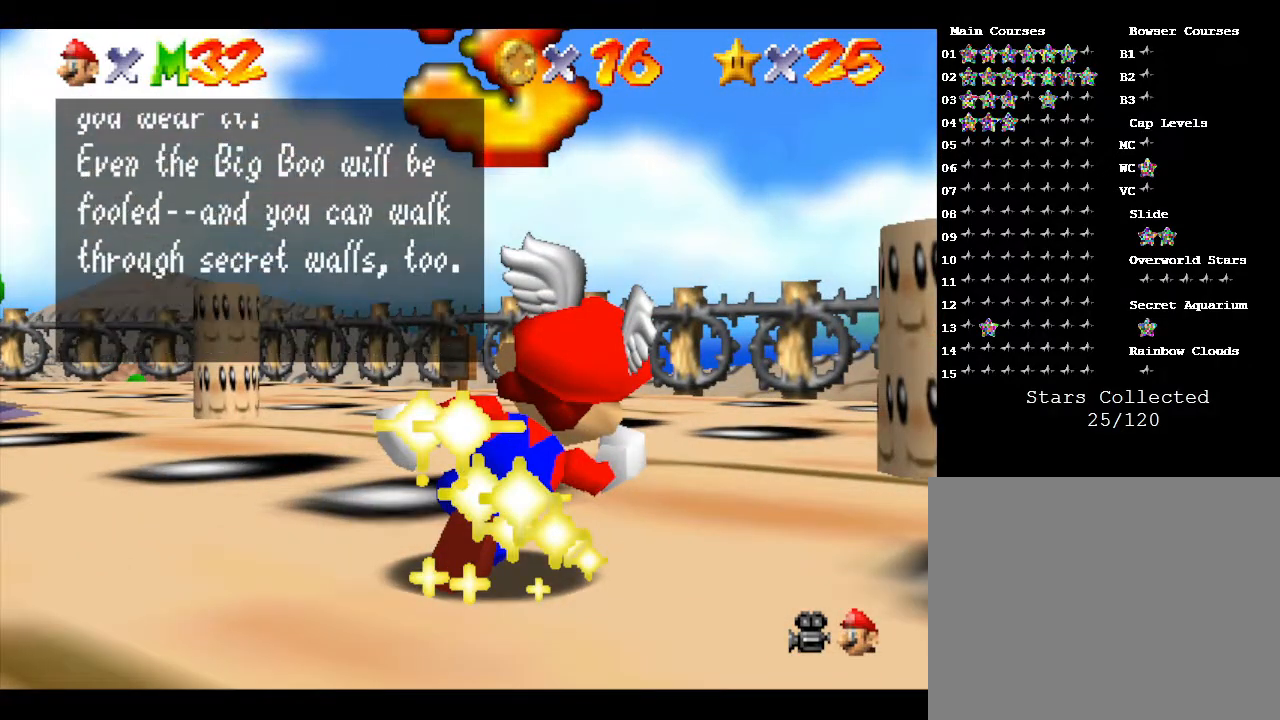
{"buttons": [], "left_stick": "right", "events": [[67, "A", "down"], [233, "A", "up"]]}
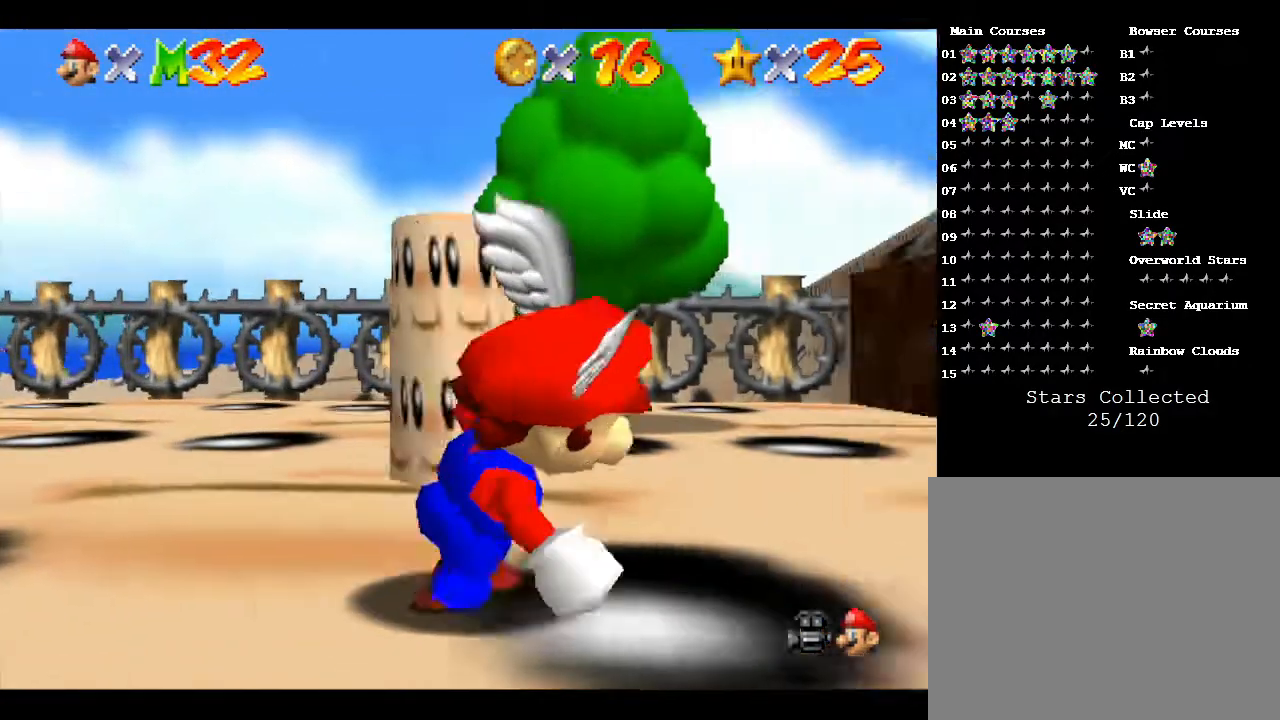
{"buttons": [], "left_stick": "right", "events": [[217, "C_LEFT", "down"], [333, "left_stick", "down-right"], [400, "C_LEFT", "up"], [433, "left_stick", "right"]]}
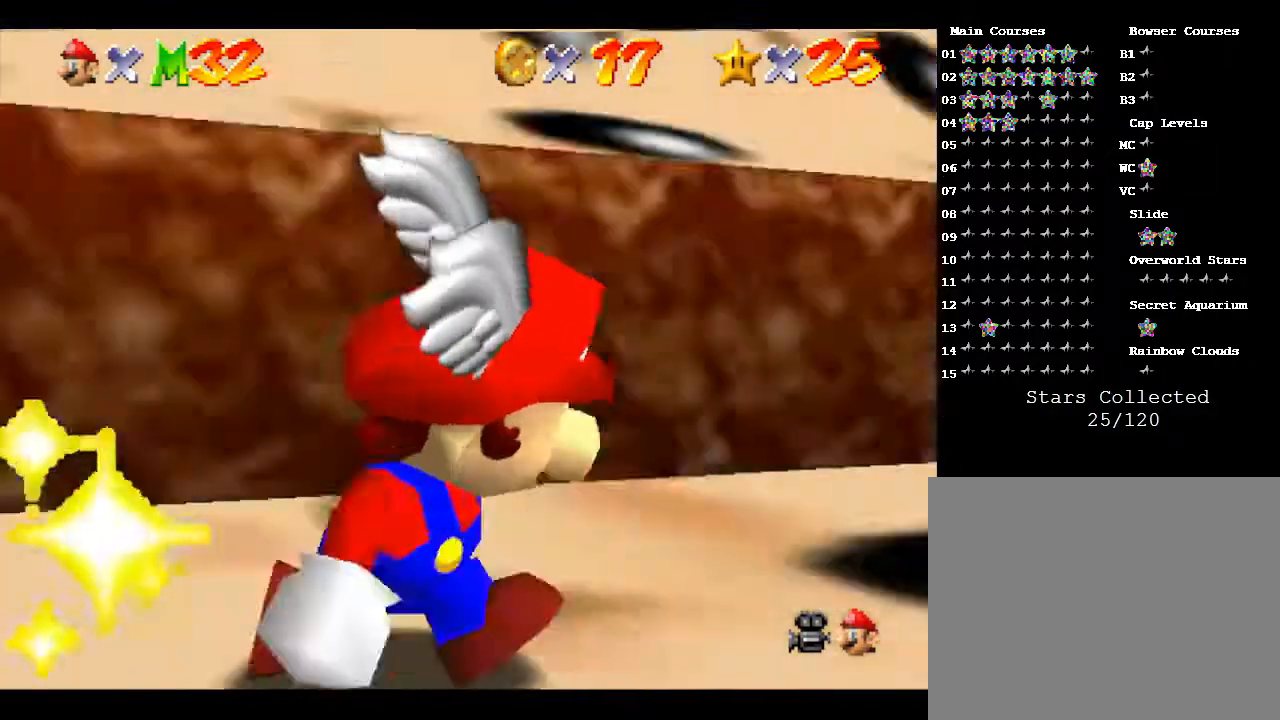
{"buttons": [], "left_stick": "up", "events": [[233, "left_stick", "up"]]}
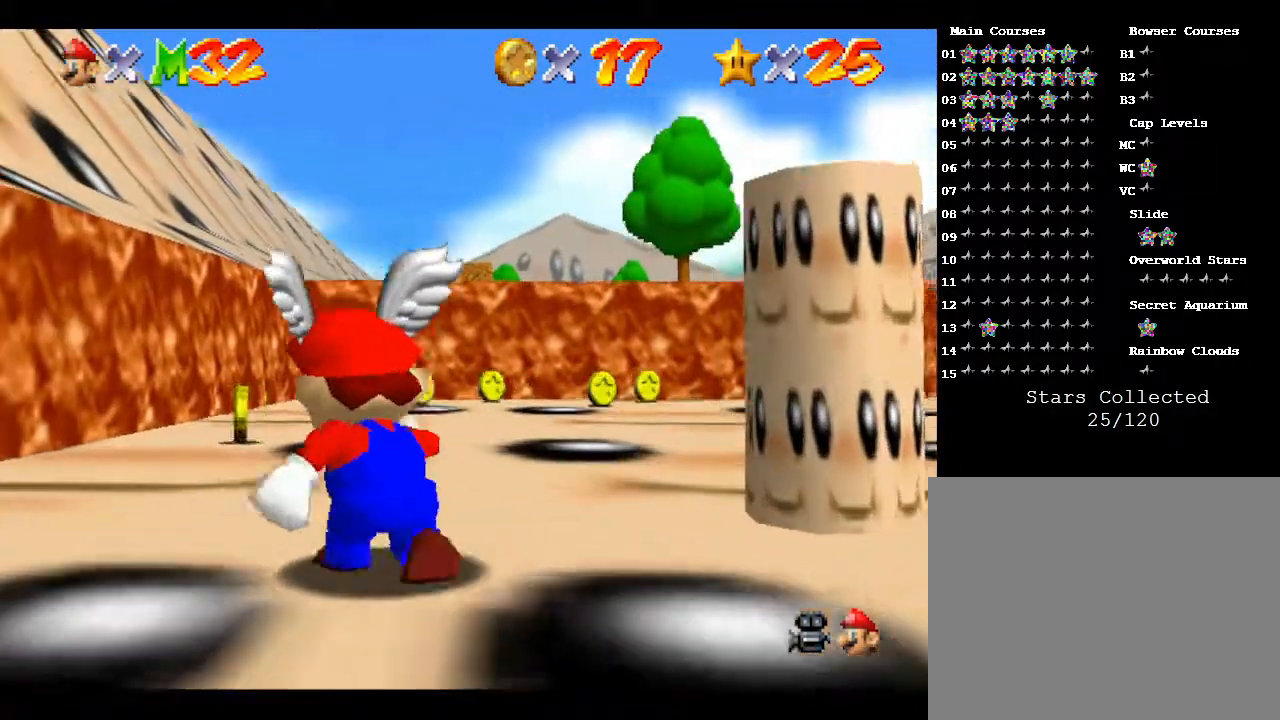
{"buttons": [], "left_stick": "up", "events": []}
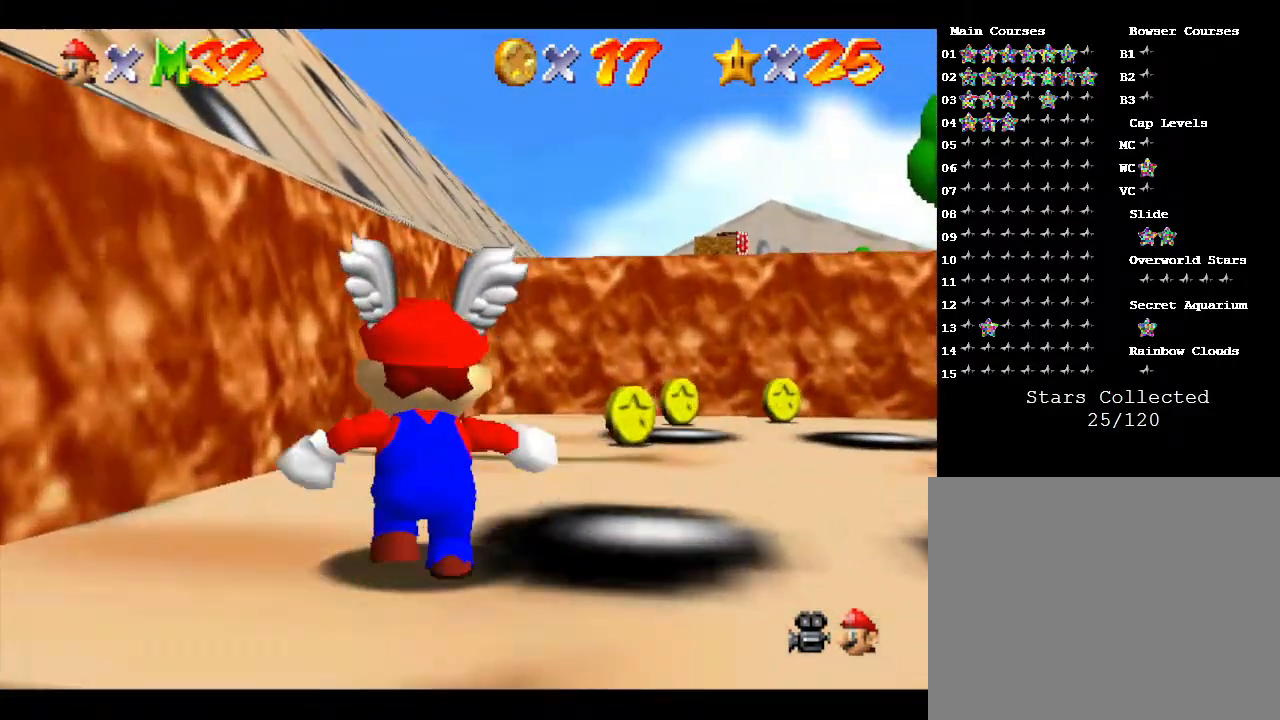
{"buttons": [], "left_stick": "up", "events": []}
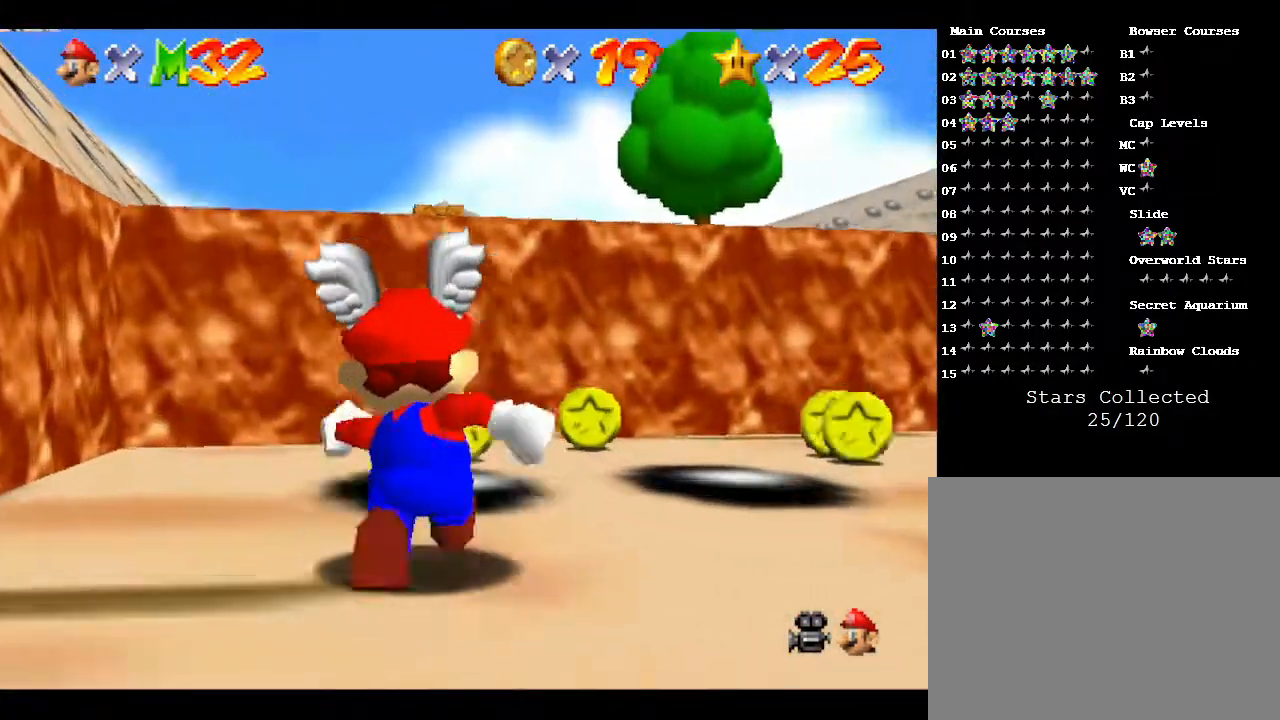
{"buttons": [], "left_stick": "up-right", "events": [[300, "left_stick", "up-right"]]}
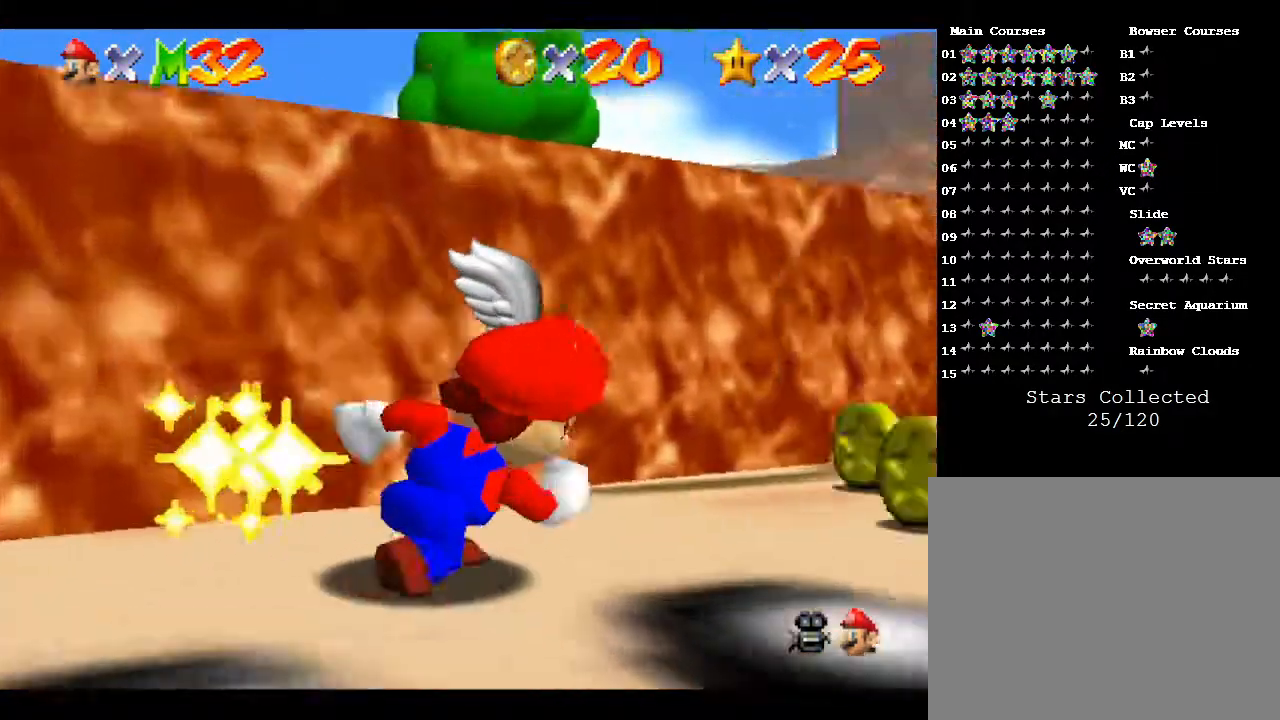
{"buttons": [], "left_stick": "up-left", "events": [[433, "left_stick", "up-left"]]}
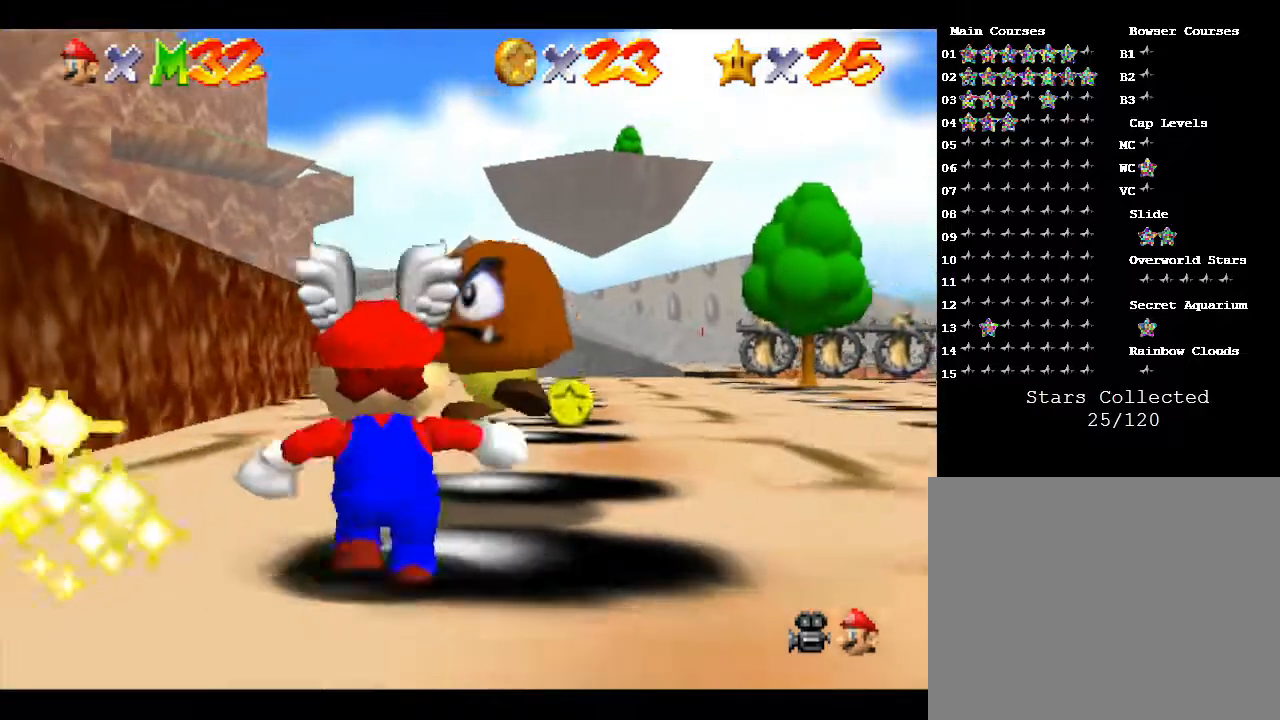
{"buttons": [], "left_stick": "right", "events": [[317, "left_stick", "up-right"], [383, "left_stick", "right"]]}
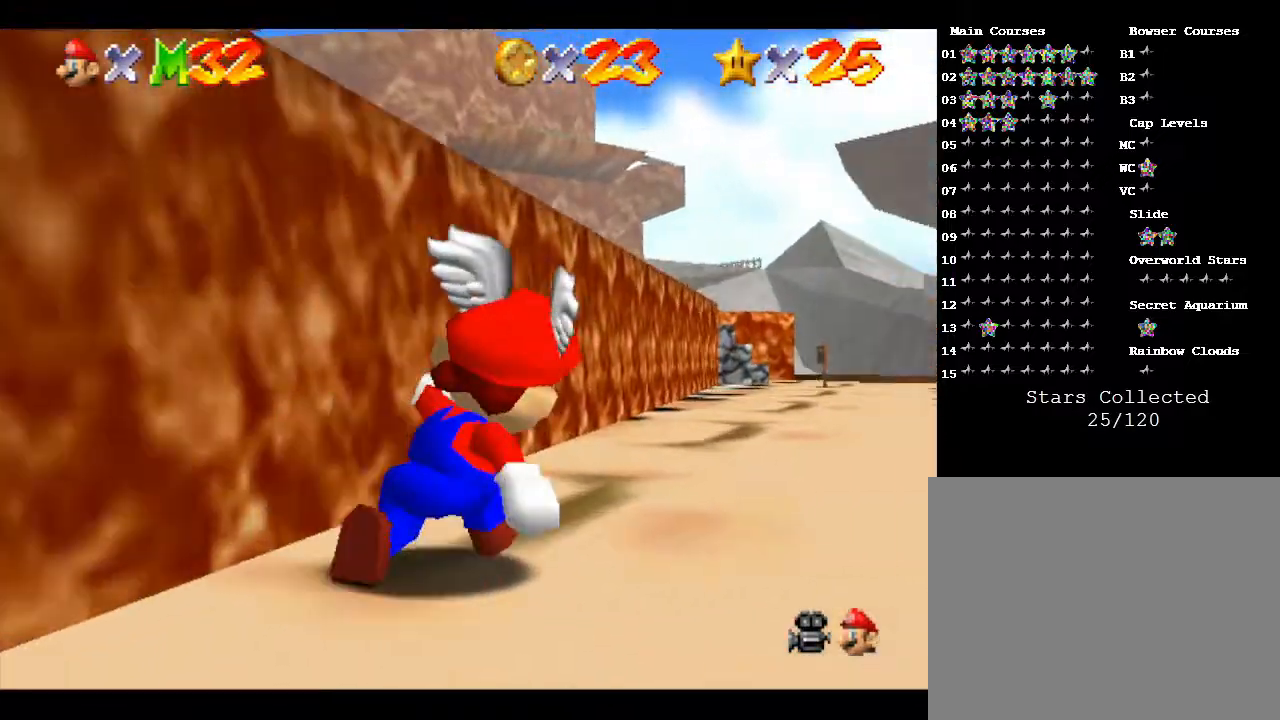
{"buttons": [], "left_stick": "up", "events": [[283, "left_stick", "up-right"], [383, "left_stick", "up"]]}
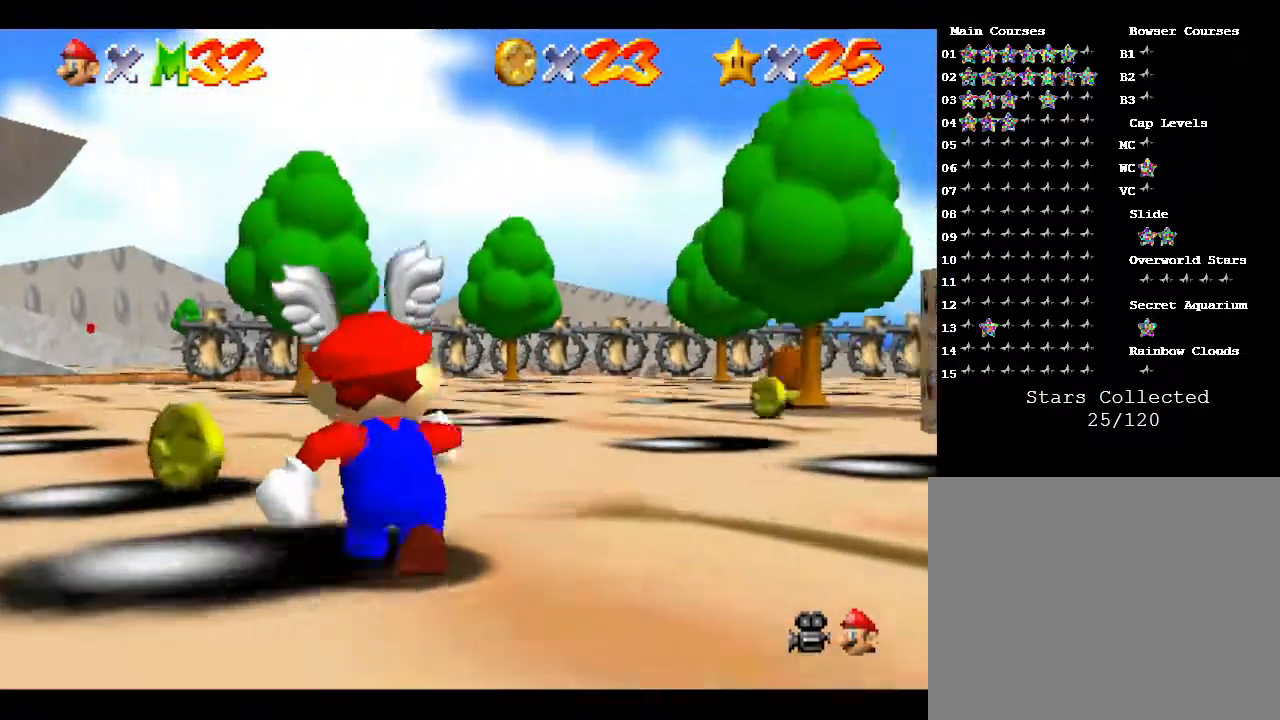
{"buttons": [], "left_stick": "up-left", "events": [[333, "left_stick", "up-left"]]}
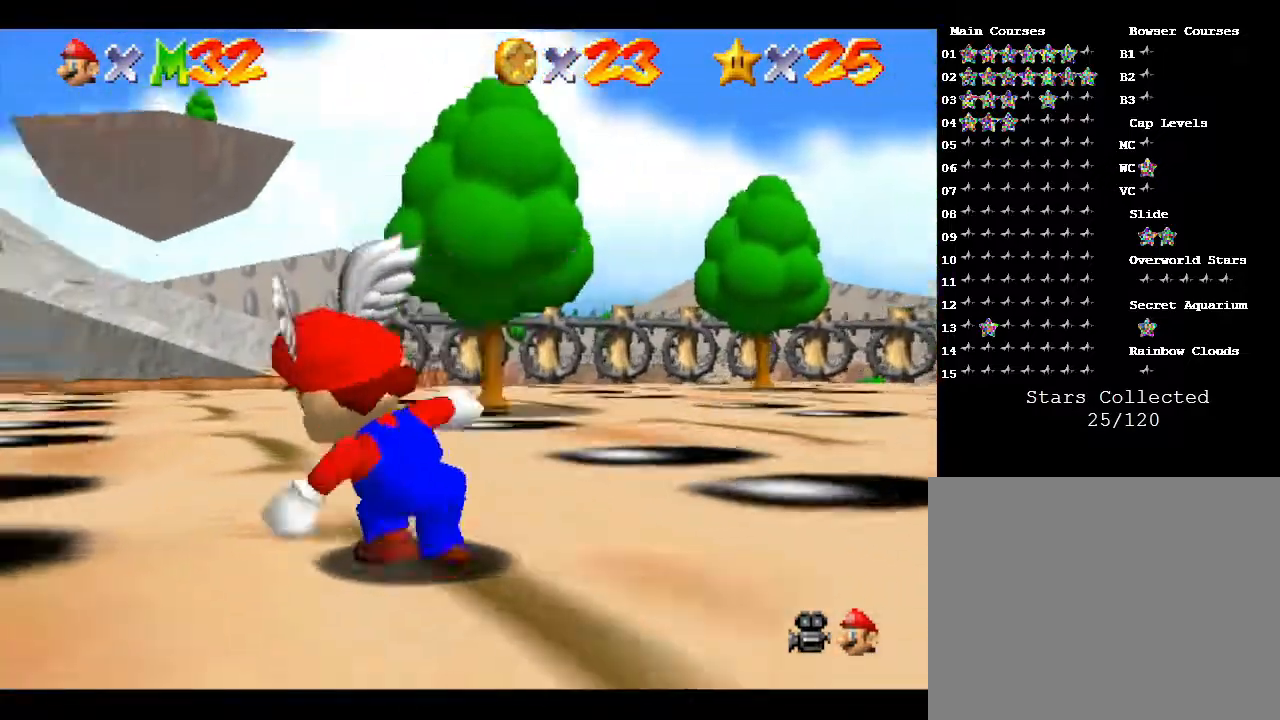
{"buttons": [], "left_stick": "down", "events": [[50, "left_stick", "down-left"], [217, "left_stick", "down"]]}
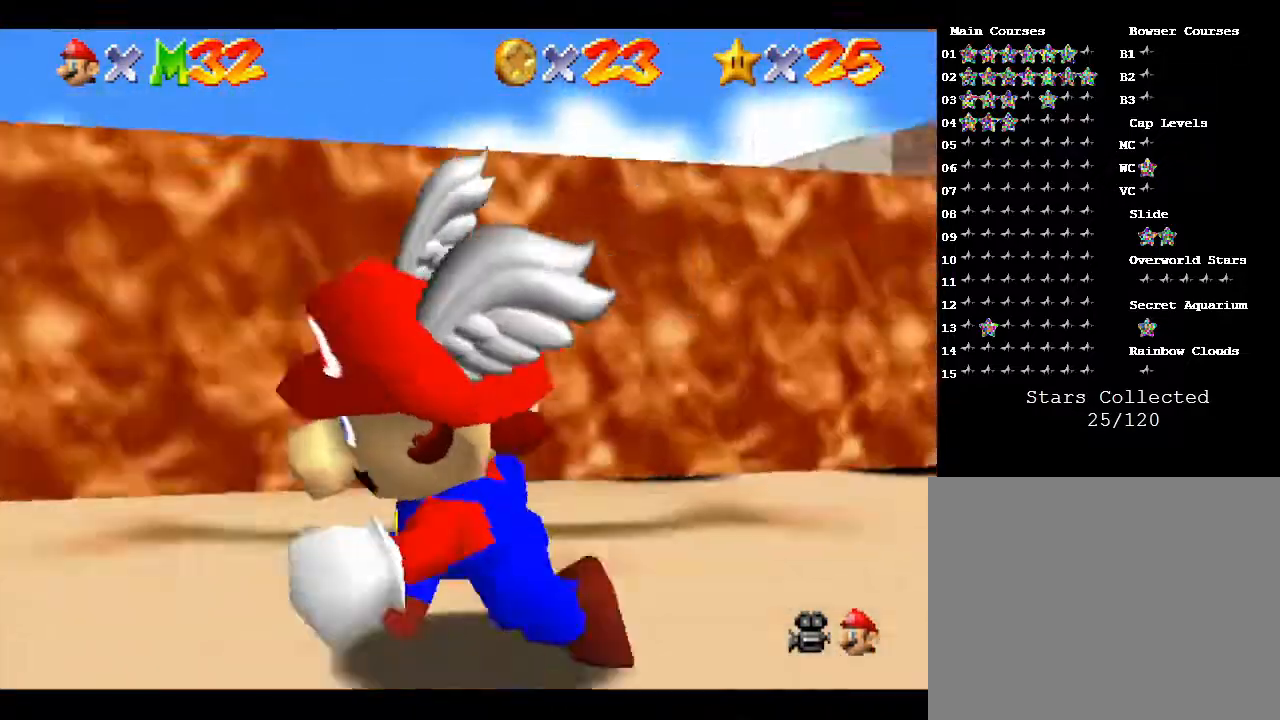
{"buttons": [], "left_stick": "center", "events": [[250, "left_stick", "down-left"], [417, "left_stick", "center"]]}
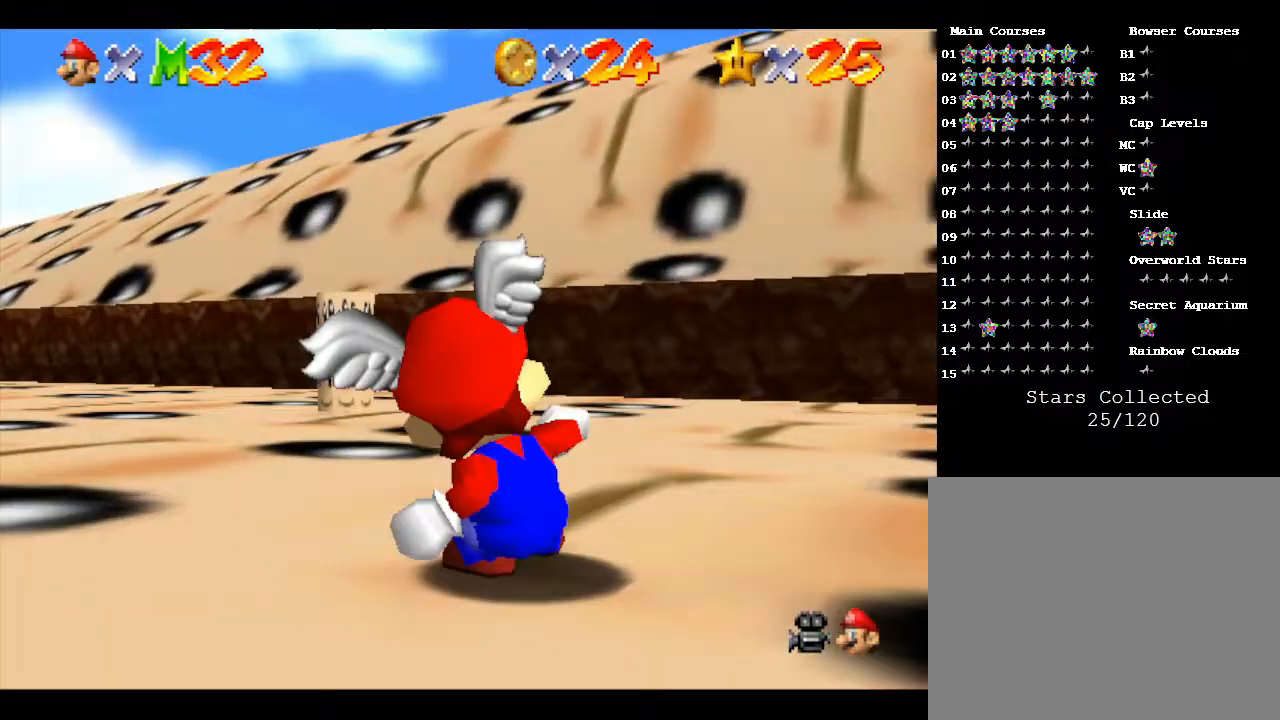
{"buttons": [], "left_stick": "up", "events": [[167, "left_stick", "up-left"], [500, "left_stick", "up"]]}